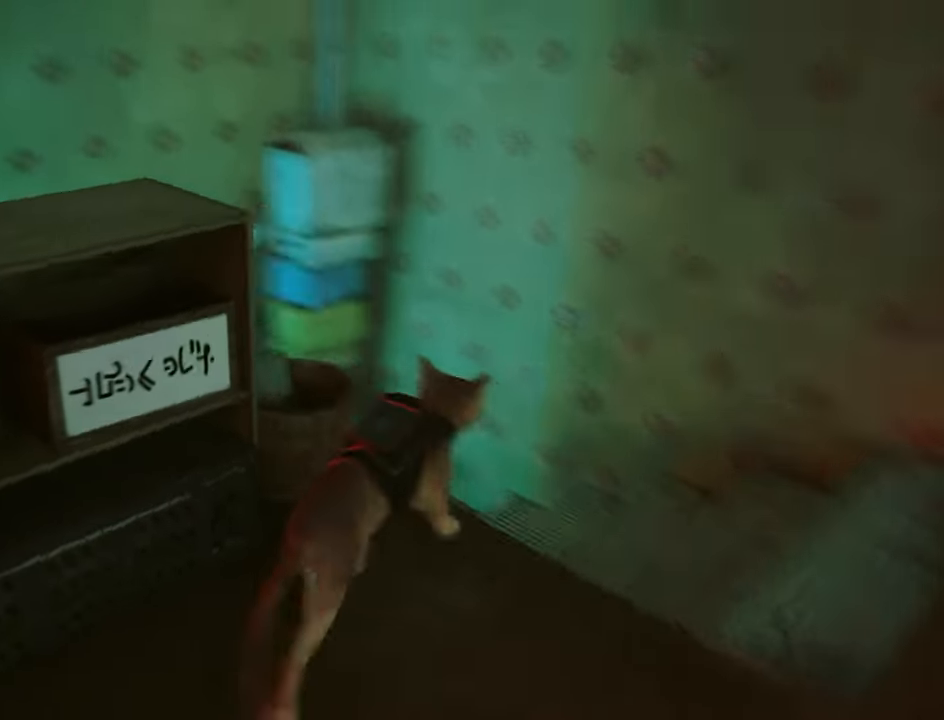
Gameplay with keyboard and mouse; each line is a JSON object with the keys and mouse buttons held at the frame after it. "events" lists presses ("down") and releases ("up") of "1", "2", "3", "4", "5", "a", "alt", "c", "caps_lock", "ctrl", "d", "e", "f", "g", "q", "r", "s", "shift", "space", "t", "tab", "v", "w", "x", "z", "mouse_left", "mouse_wheel" and "mouse_right" between this image and that frame as [ms after this image, input, new state], when the widget could be followed in between. "mouse_left", "mouse_wheel", "mouse_right" = the "left", "wheel", "right" buttons of the "mouse" list. No other keys are recorded. "wheel" means that the mouse wheel is clicked or scrolled. "mouse_move" is the direction in which the mouse moves at that frame (one of eight, or "still"), when it could be read.
{"keys": ["d", "w"], "mouse": [], "mouse_move": "still", "events": [[33, "d", "up"], [450, "d", "down"]]}
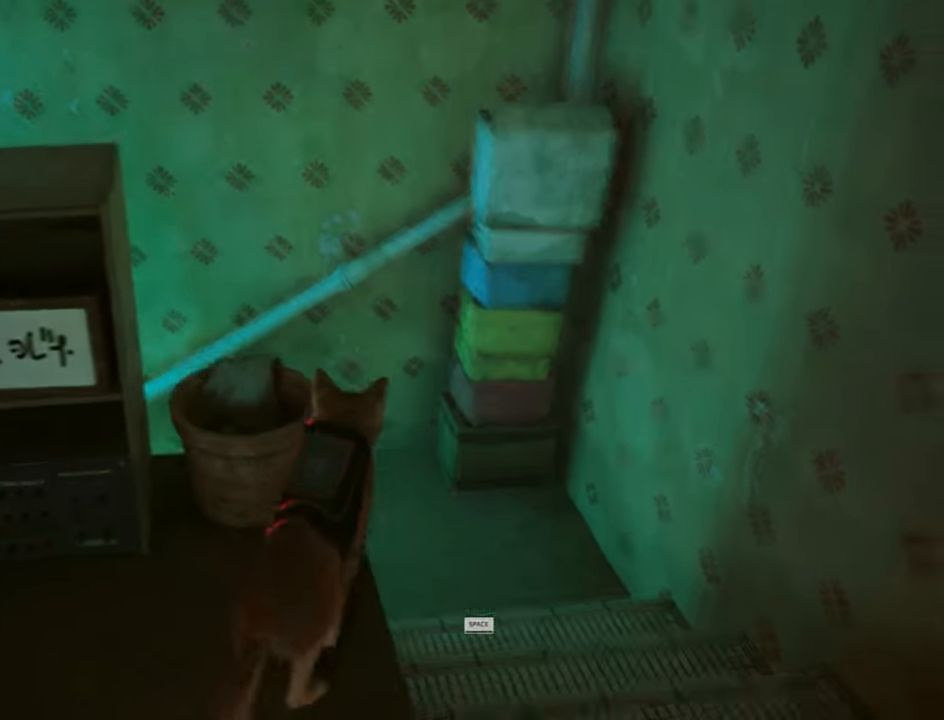
{"keys": ["w"], "mouse": [], "mouse_move": "left", "events": [[50, "space", "down"], [83, "d", "up"], [183, "space", "up"]]}
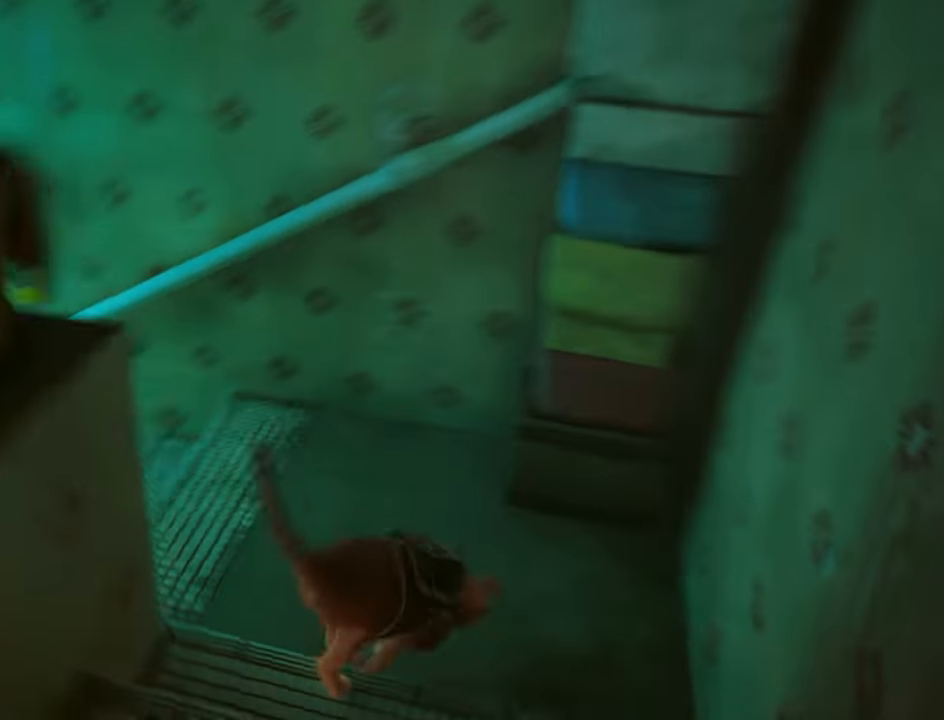
{"keys": ["w"], "mouse": [], "mouse_move": "still", "events": []}
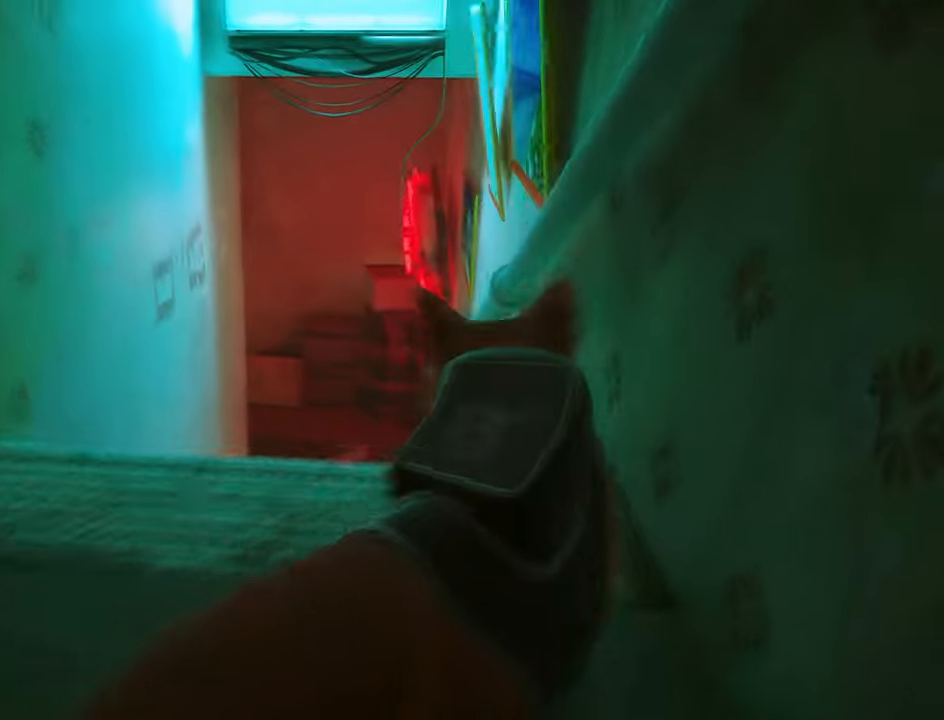
{"keys": ["shift", "w"], "mouse": [], "mouse_move": "still", "events": [[116, "shift", "down"]]}
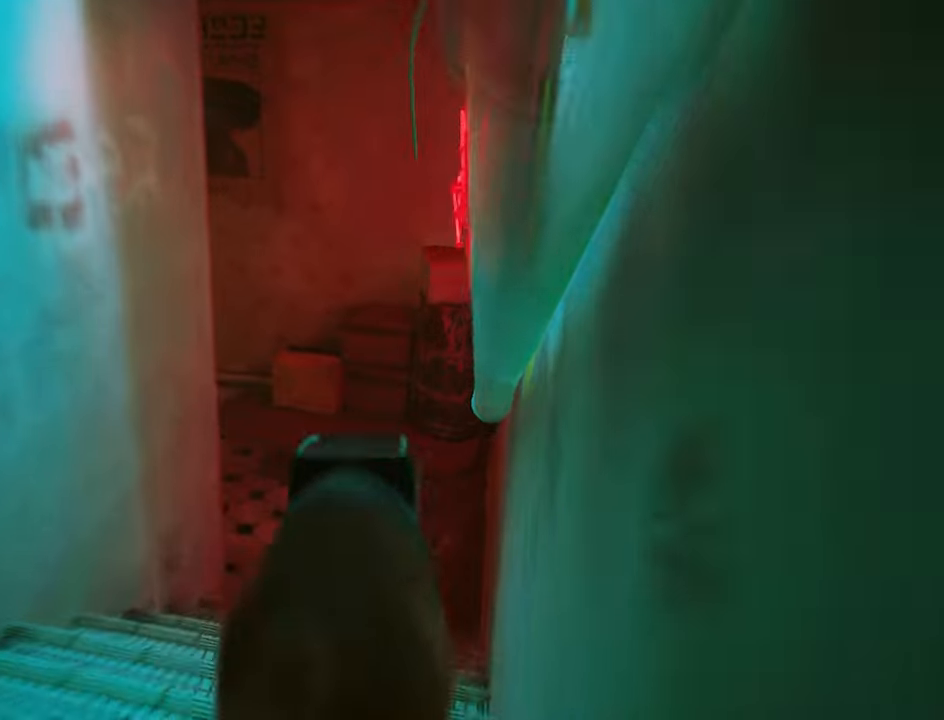
{"keys": ["shift", "w"], "mouse": [], "mouse_move": "left", "events": []}
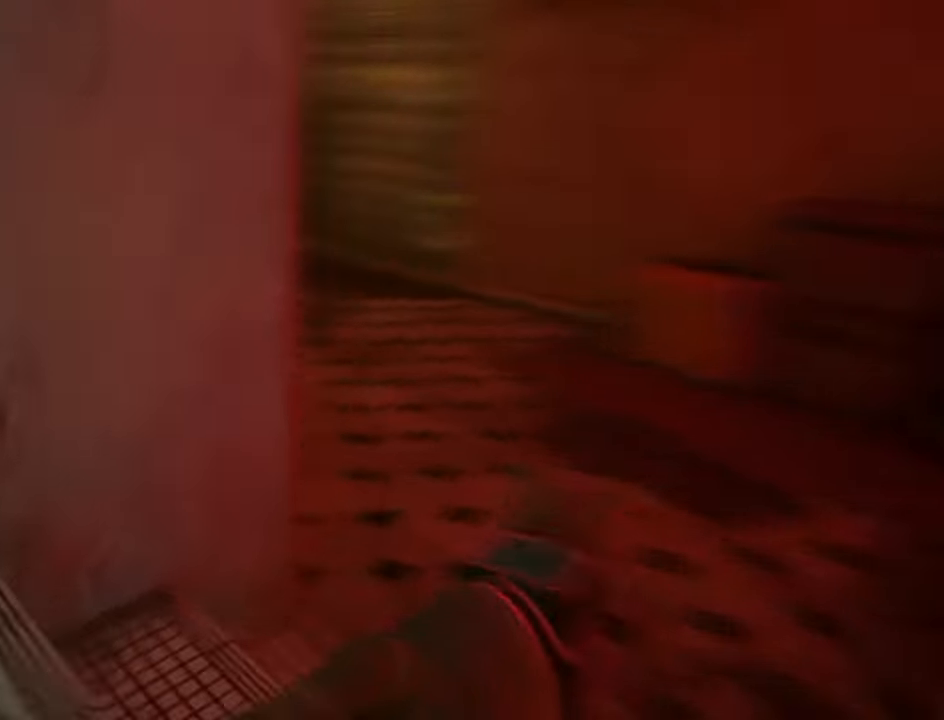
{"keys": ["w"], "mouse": [], "mouse_move": "up-right", "events": [[17, "a", "down"], [200, "a", "up"], [200, "shift", "up"]]}
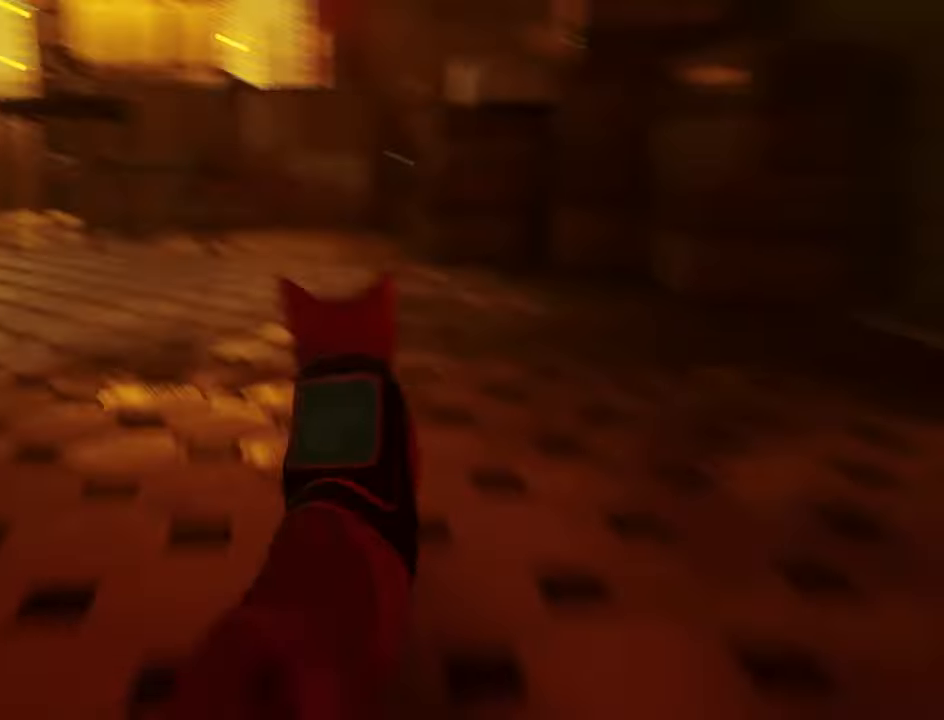
{"keys": ["a"], "mouse": [], "mouse_move": "right", "events": [[83, "w", "up"], [167, "w", "down"], [217, "a", "down"], [350, "w", "up"]]}
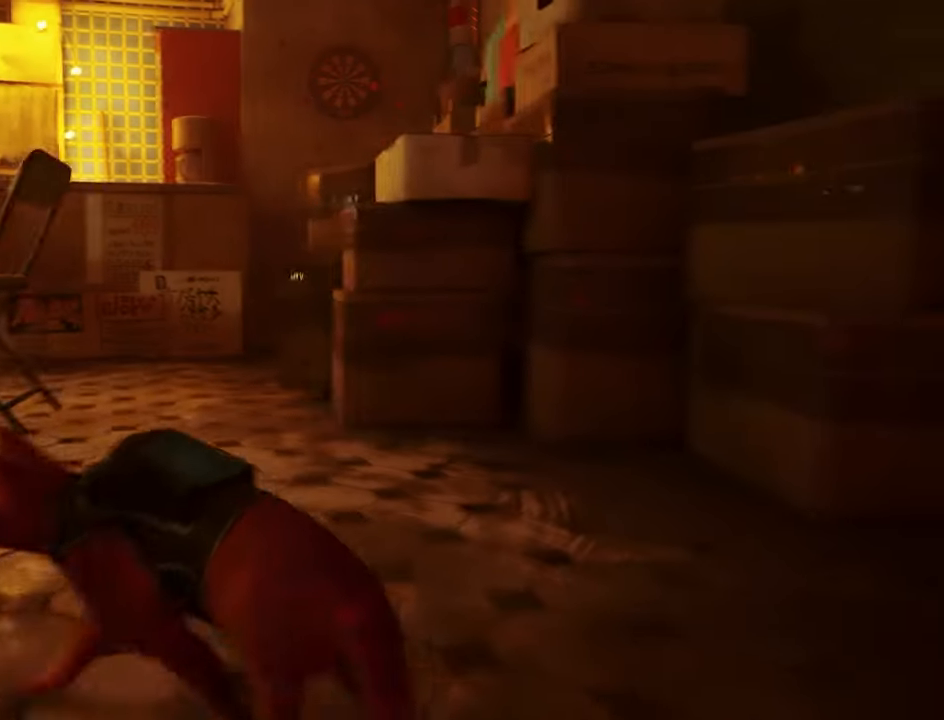
{"keys": ["a", "w"], "mouse": [], "mouse_move": "still", "events": [[50, "a", "up"], [367, "a", "down"], [367, "w", "down"]]}
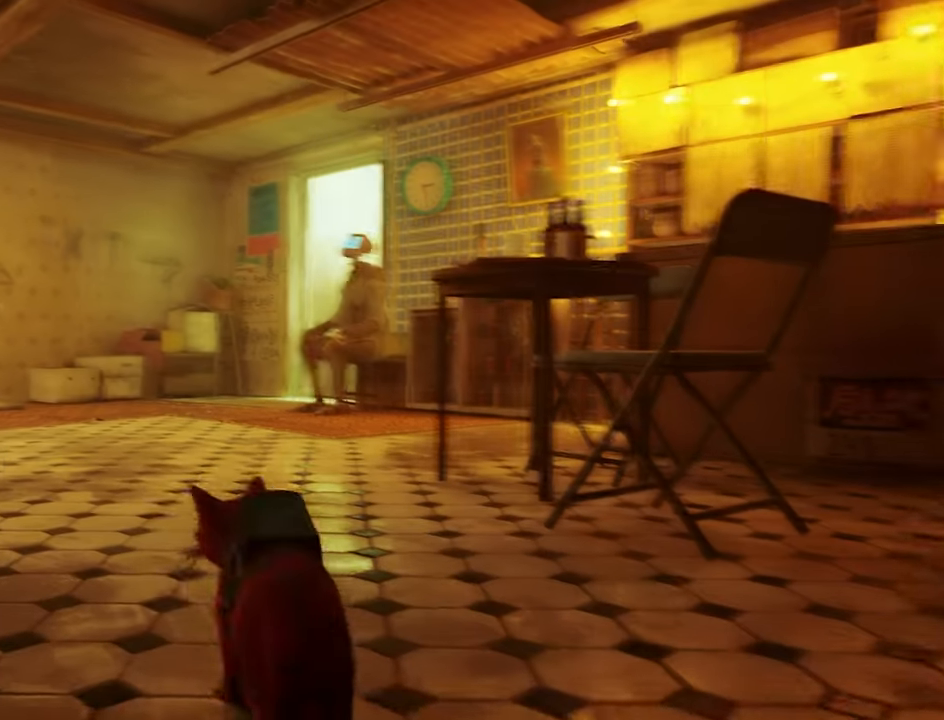
{"keys": ["w"], "mouse": [], "mouse_move": "still", "events": [[100, "a", "up"]]}
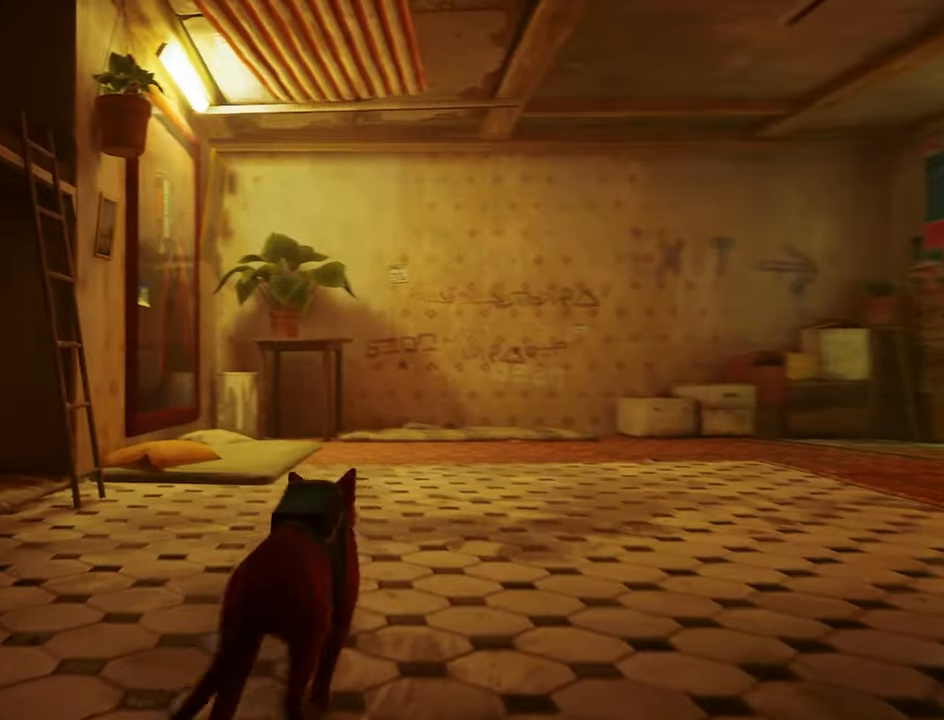
{"keys": ["w"], "mouse": [], "mouse_move": "still", "events": []}
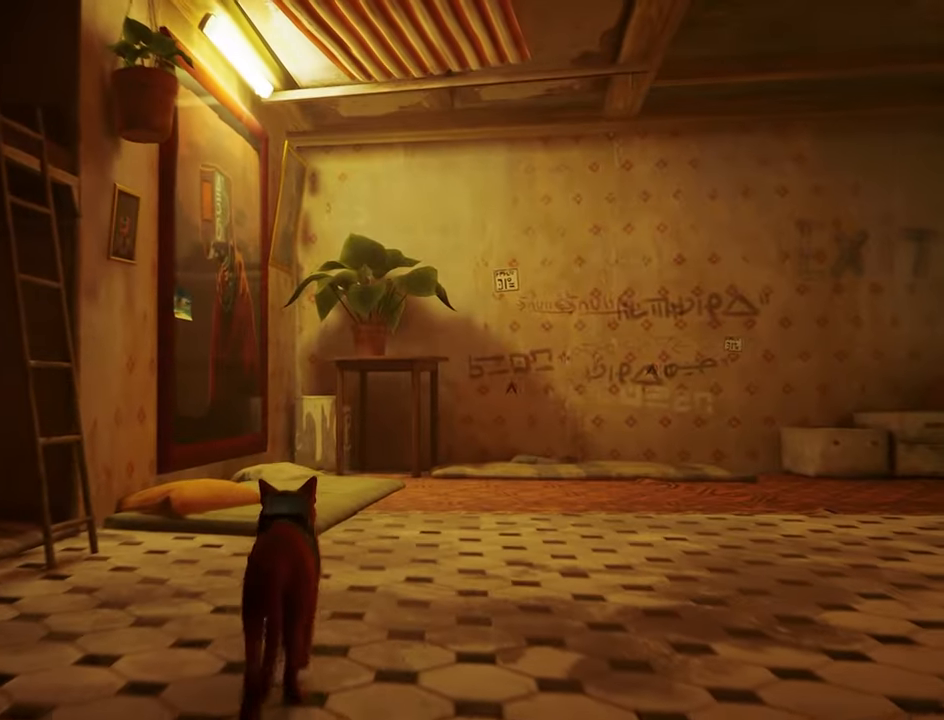
{"keys": ["d"], "mouse": [], "mouse_move": "still", "events": [[100, "d", "down"], [467, "w", "up"]]}
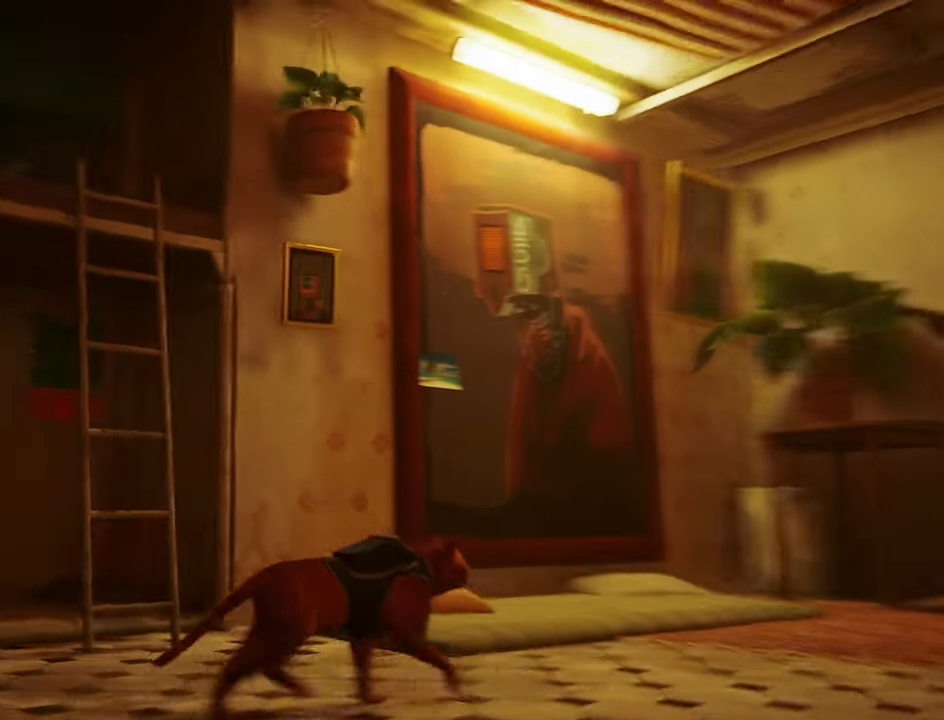
{"keys": [], "mouse": [], "mouse_move": "still", "events": [[67, "d", "up"]]}
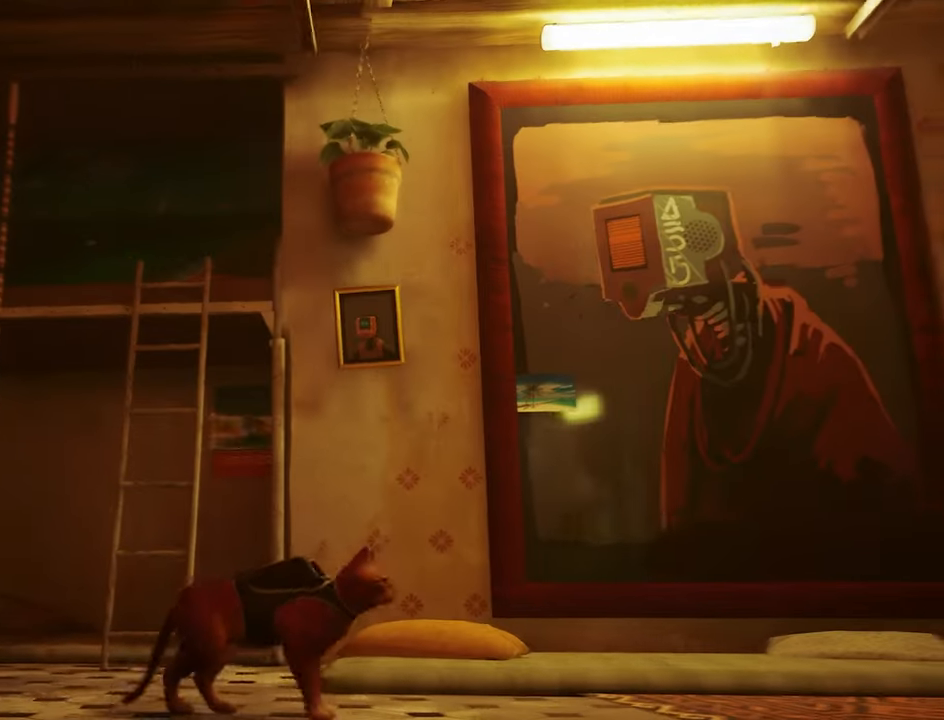
{"keys": ["d", "w"], "mouse": [], "mouse_move": "right", "events": [[33, "w", "down"], [267, "d", "down"]]}
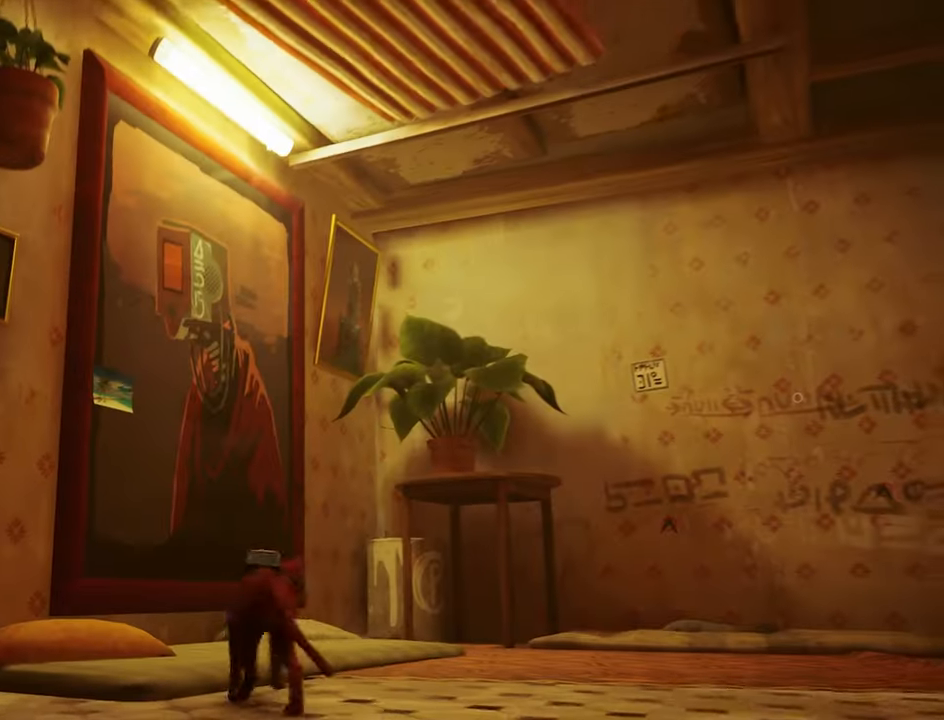
{"keys": ["w"], "mouse": [], "mouse_move": "right", "events": [[50, "d", "up"], [183, "d", "down"], [417, "d", "up"]]}
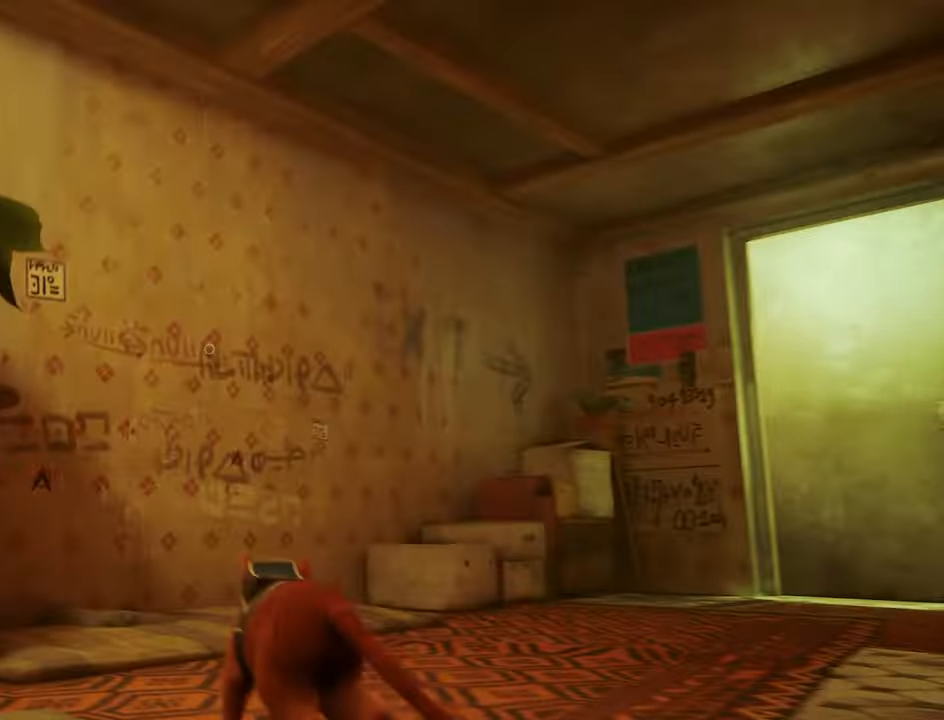
{"keys": ["d"], "mouse": [], "mouse_move": "still", "events": [[300, "d", "down"], [484, "w", "up"]]}
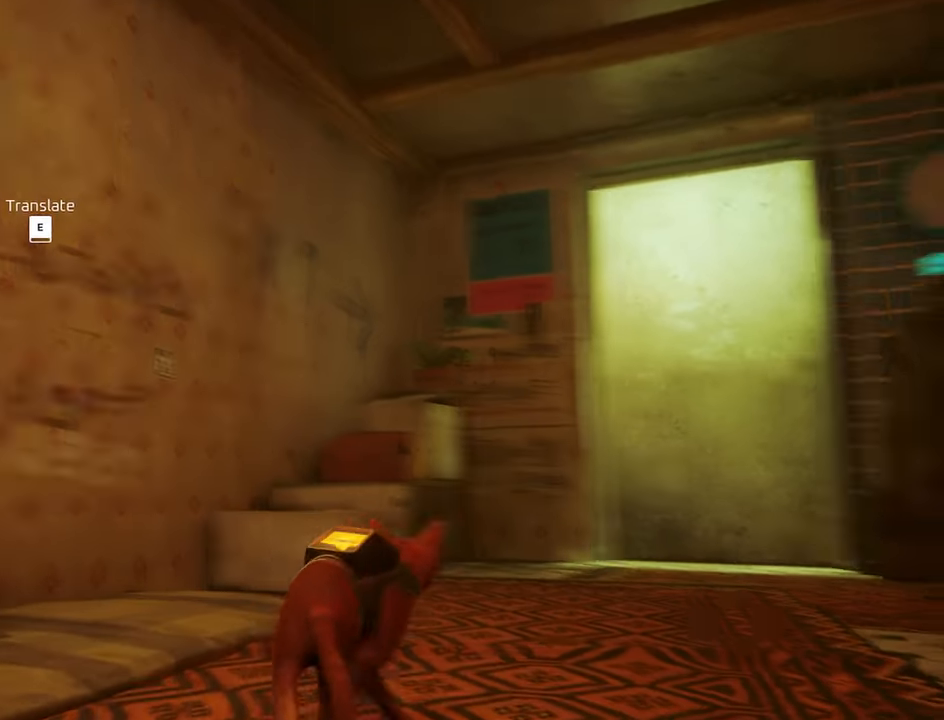
{"keys": ["a"], "mouse": [], "mouse_move": "left", "events": [[117, "d", "up"], [167, "w", "down"], [267, "w", "up"], [500, "a", "down"]]}
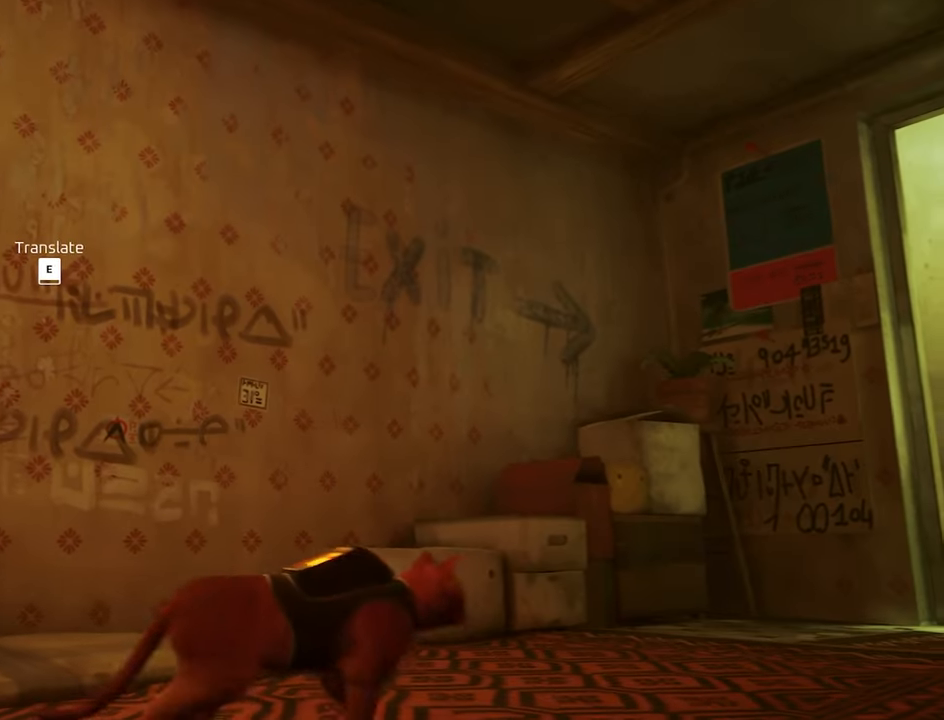
{"keys": ["d", "w"], "mouse": [], "mouse_move": "right", "events": [[134, "a", "up"], [467, "d", "down"], [467, "w", "down"]]}
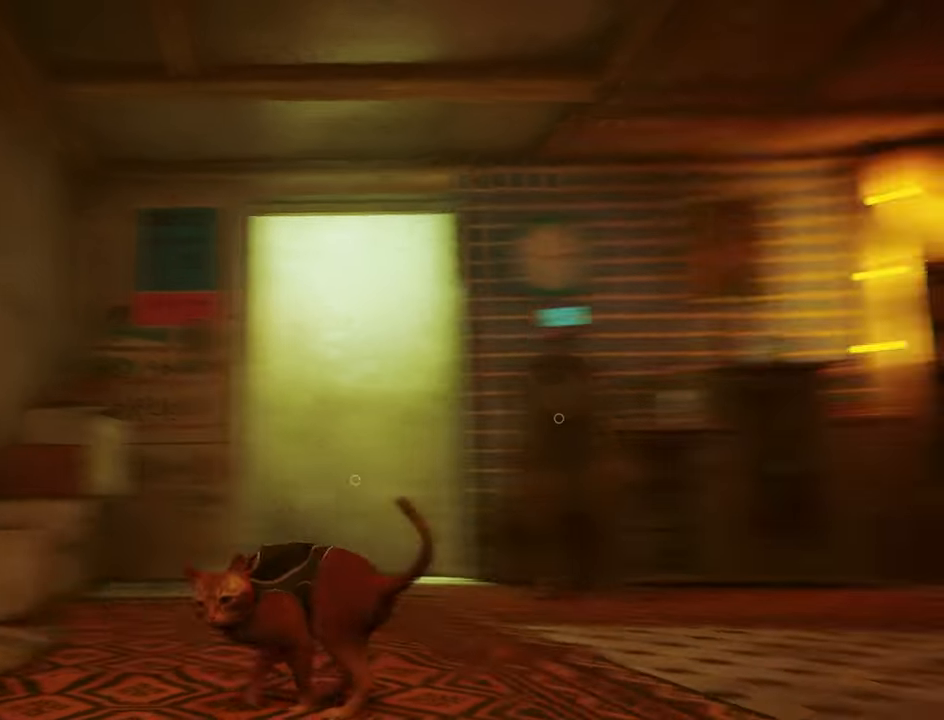
{"keys": ["w"], "mouse": [], "mouse_move": "still", "events": [[17, "d", "up"]]}
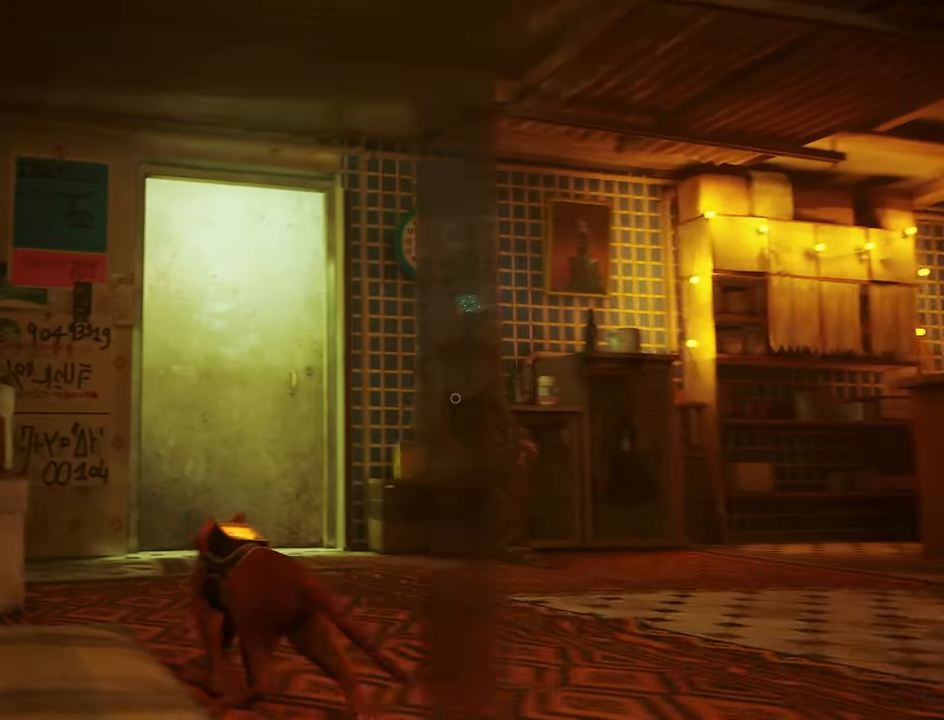
{"keys": ["d", "w"], "mouse": [], "mouse_move": "still", "events": [[117, "d", "down"]]}
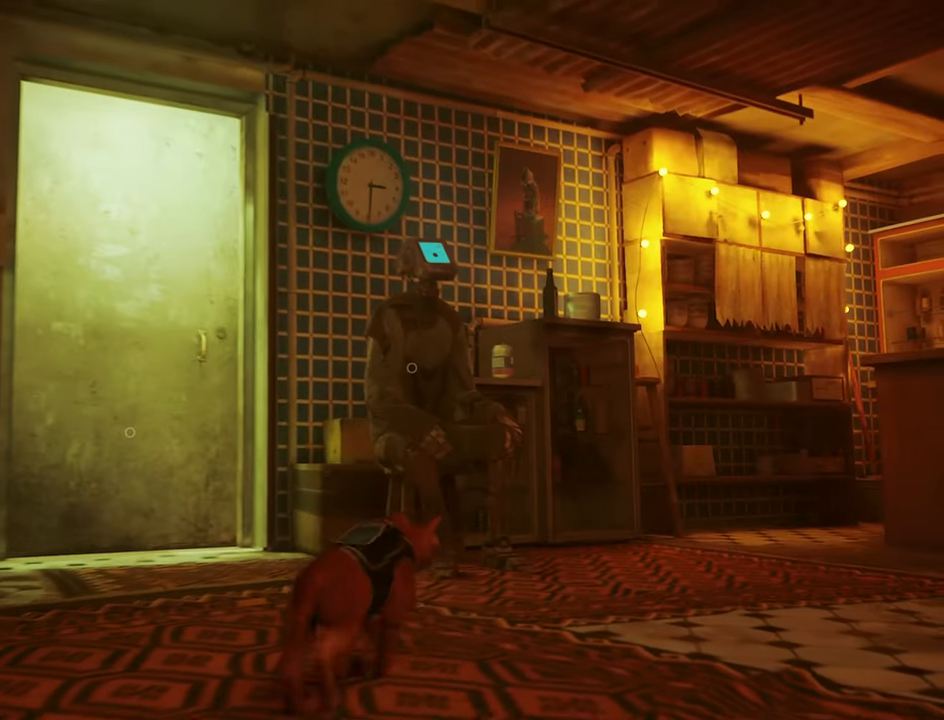
{"keys": ["d", "w"], "mouse": [], "mouse_move": "down", "events": [[50, "d", "up"], [467, "d", "down"]]}
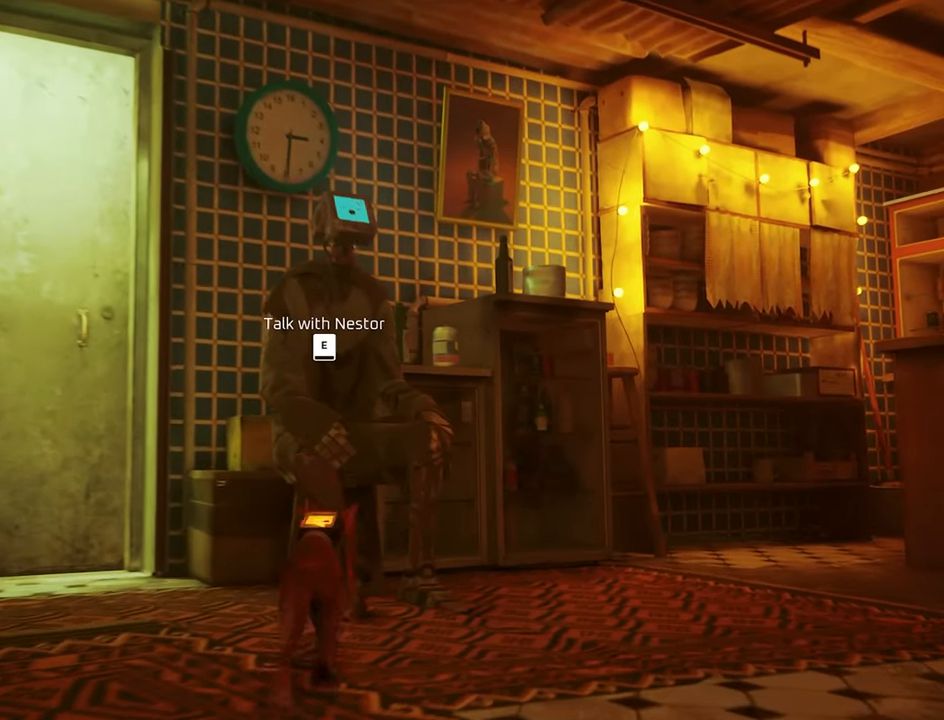
{"keys": ["d", "w"], "mouse": [], "mouse_move": "still", "events": [[100, "w", "up"], [484, "w", "down"]]}
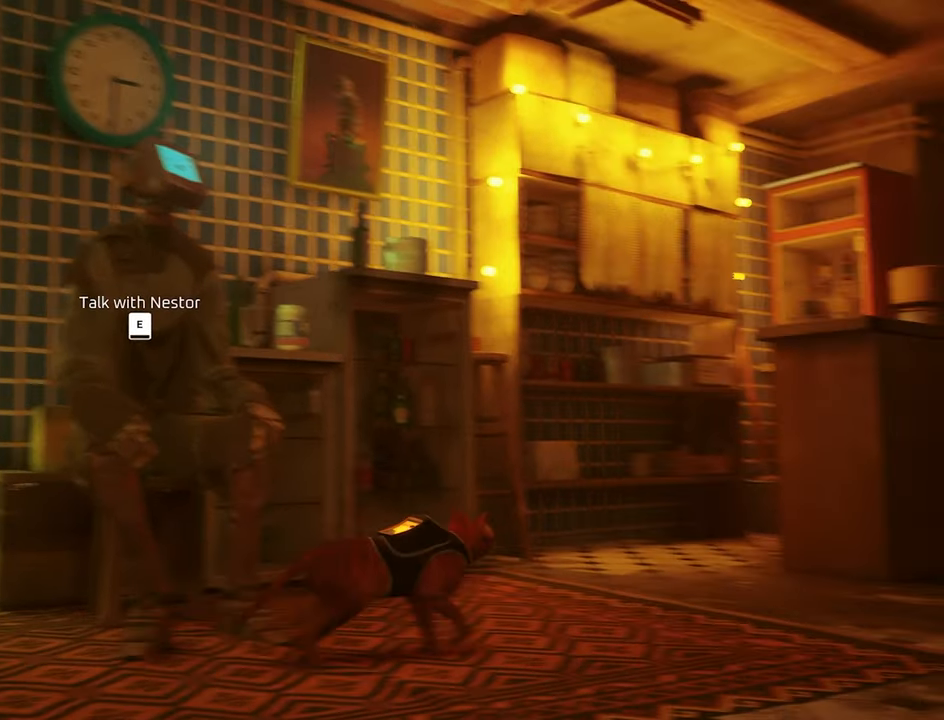
{"keys": ["d"], "mouse": [], "mouse_move": "still", "events": [[34, "d", "up"], [450, "w", "up"], [500, "d", "down"]]}
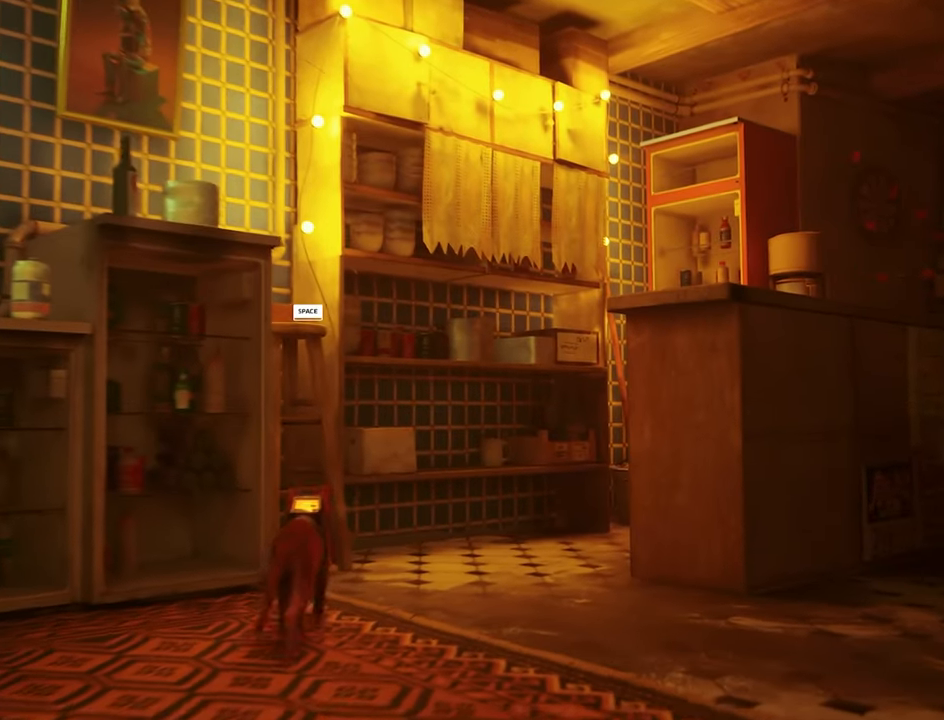
{"keys": [], "mouse": [], "mouse_move": "still", "events": [[100, "d", "up"]]}
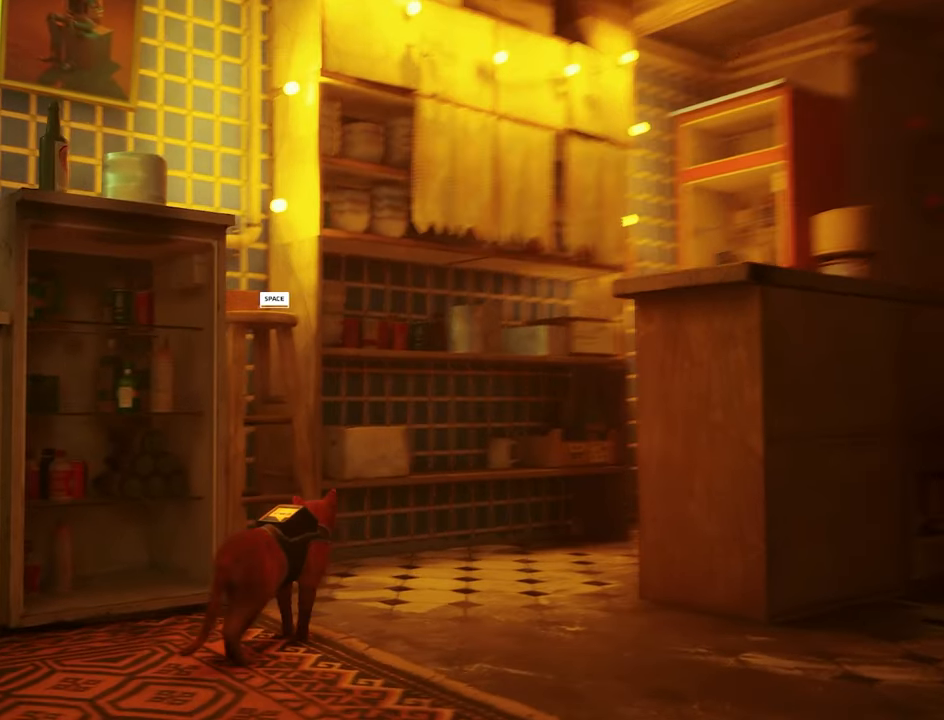
{"keys": ["d", "w"], "mouse": [], "mouse_move": "still", "events": [[150, "w", "down"], [484, "d", "down"]]}
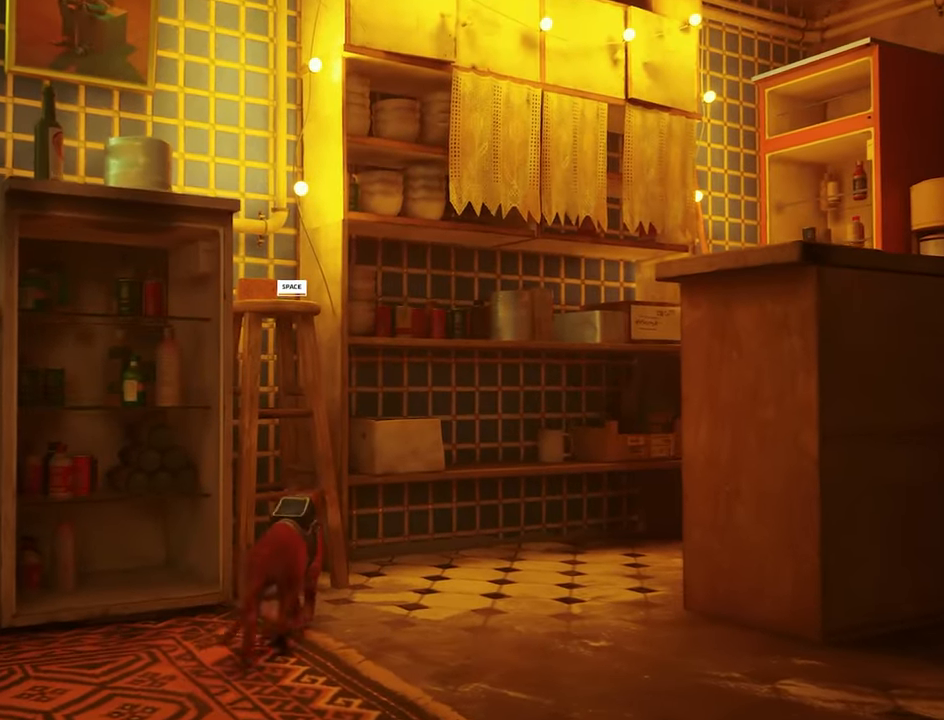
{"keys": ["w"], "mouse": [], "mouse_move": "right", "events": [[350, "d", "up"]]}
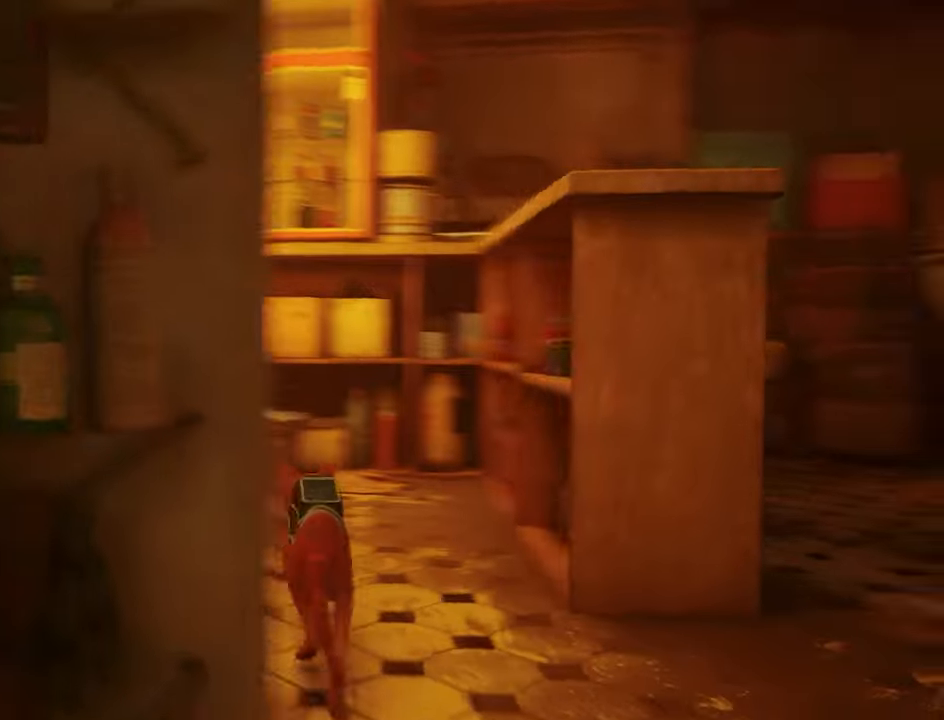
{"keys": [], "mouse": [], "mouse_move": "up-left", "events": [[183, "w", "up"]]}
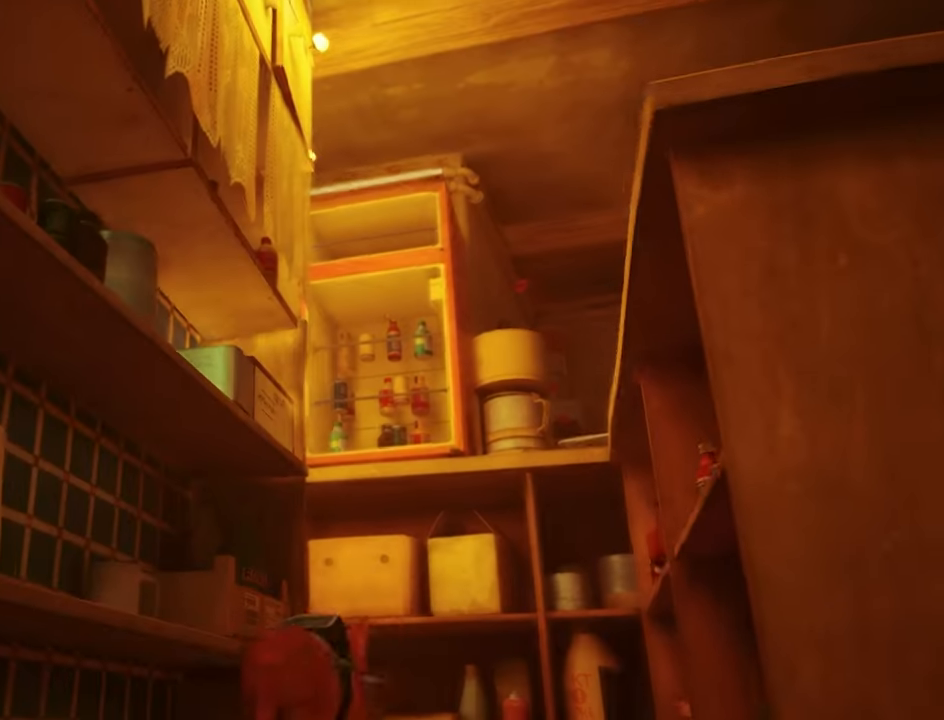
{"keys": ["a", "d", "s"], "mouse": [], "mouse_move": "still", "events": [[16, "d", "down"], [116, "s", "down"], [433, "a", "down"]]}
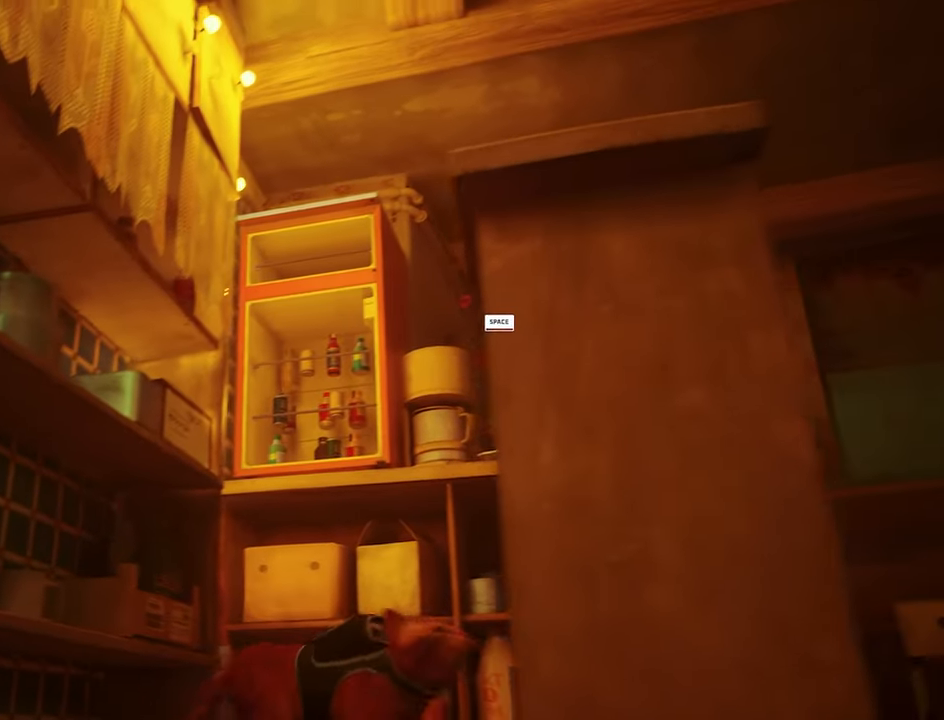
{"keys": ["d"], "mouse": [], "mouse_move": "right", "events": [[33, "d", "up"], [166, "d", "down"], [266, "a", "up"], [500, "s", "up"]]}
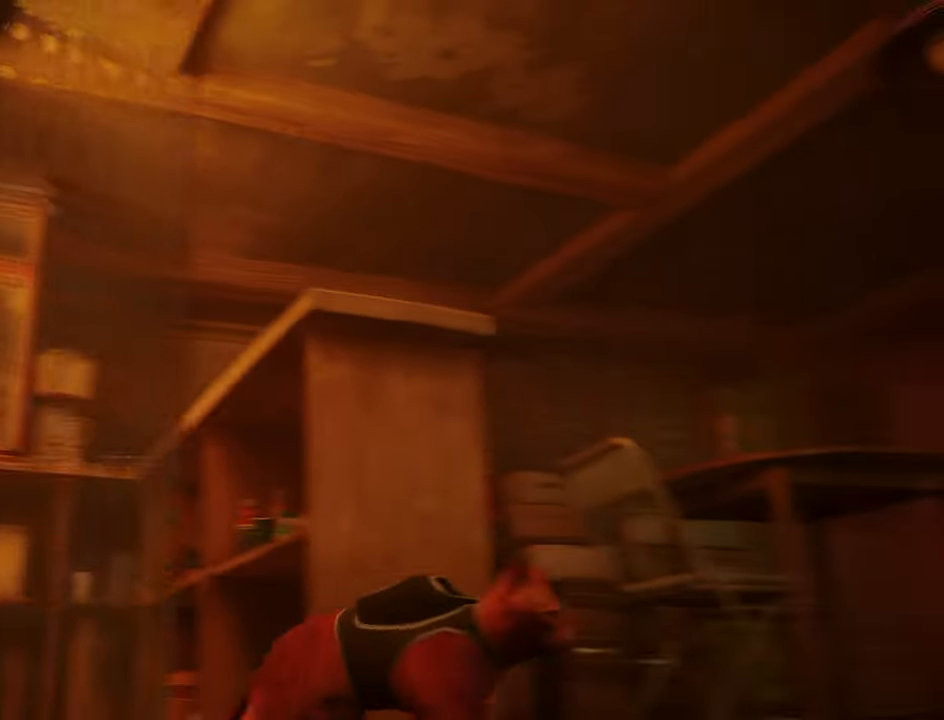
{"keys": ["d", "w"], "mouse": [], "mouse_move": "still", "events": [[333, "w", "down"]]}
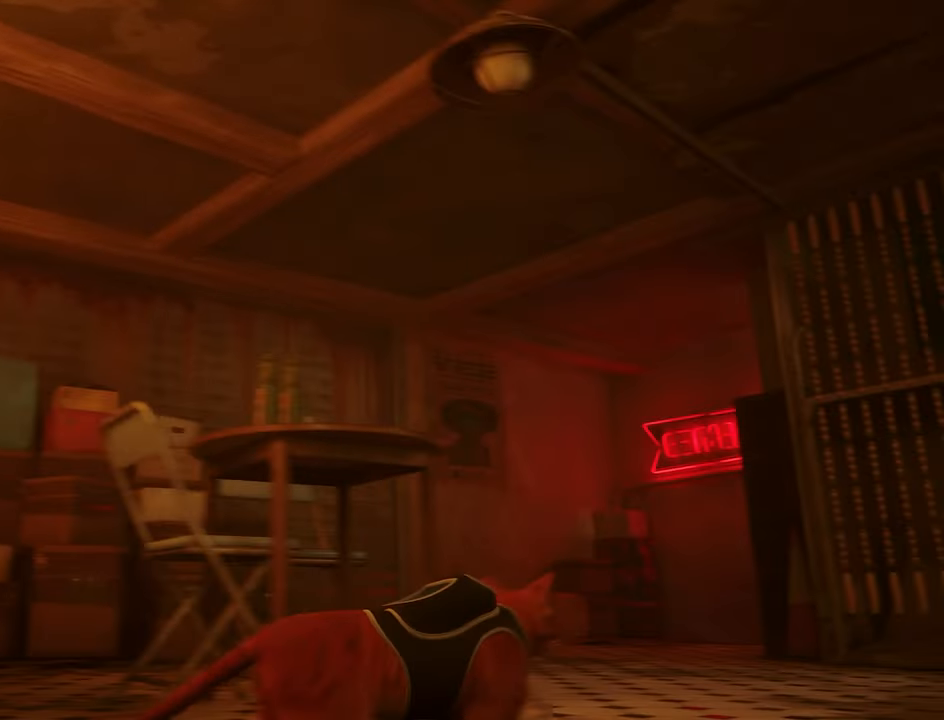
{"keys": ["d", "w"], "mouse": [], "mouse_move": "down-right", "events": [[16, "d", "up"], [433, "d", "down"]]}
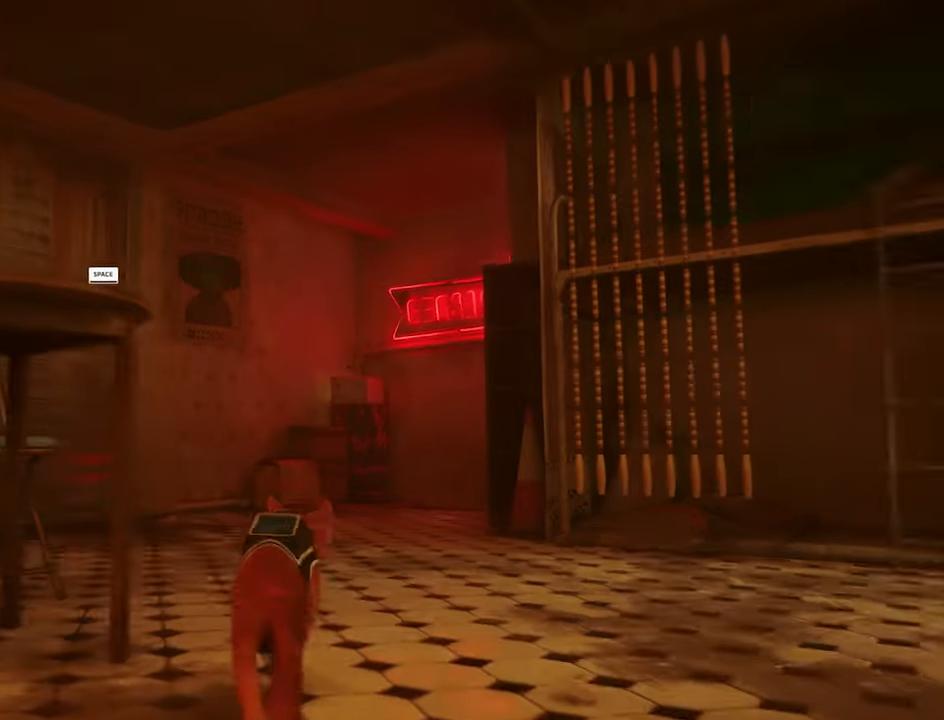
{"keys": ["w"], "mouse": [], "mouse_move": "still", "events": [[33, "d", "up"]]}